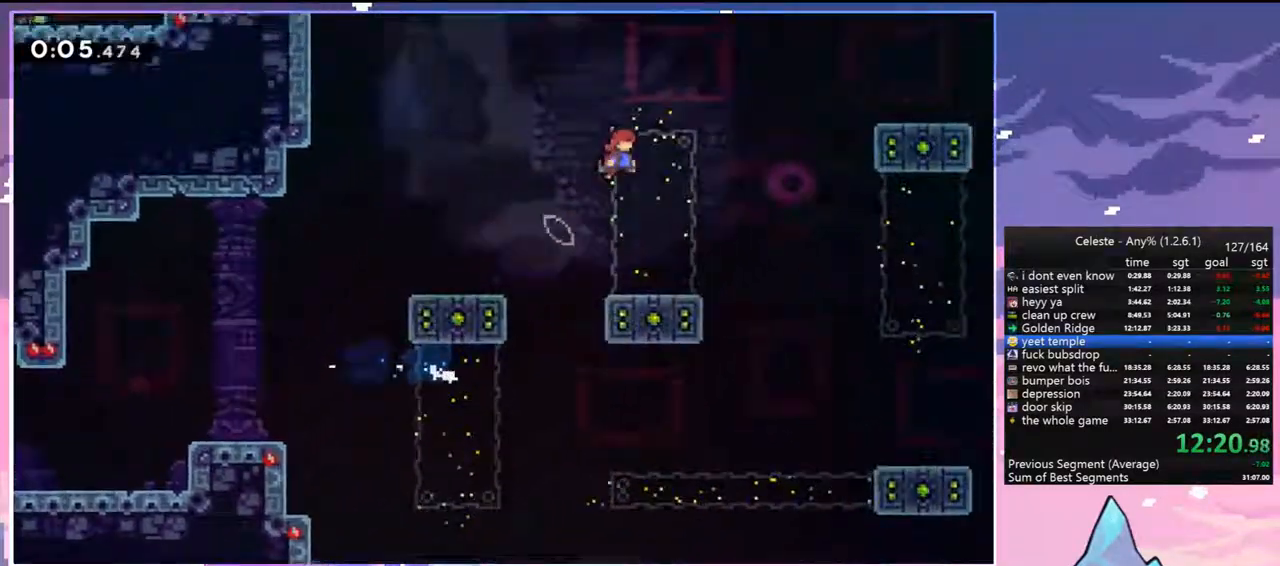
Gameplay with keyboard; each line is a JSON object with the keys held at the frame after it. "events" lists presses ("down") and releases ("up") of "dash", "down", "grab", "jump", "jump2", "left", "menu", "right", "skip" and "up" between this image and that frame as [ms after this image, input, new state], when the widget could be followed in between. No other keys are recorded. Mouse input is not recorded. Key names are as the overlay labels them; some are game actions (e.g. jump) rather than physical keys.
{"keys": ["grab", "right", "up"], "events": [[167, "dash", "down"], [167, "jump", "up"], [450, "dash", "up"], [500, "grab", "down"], [500, "up", "down"]]}
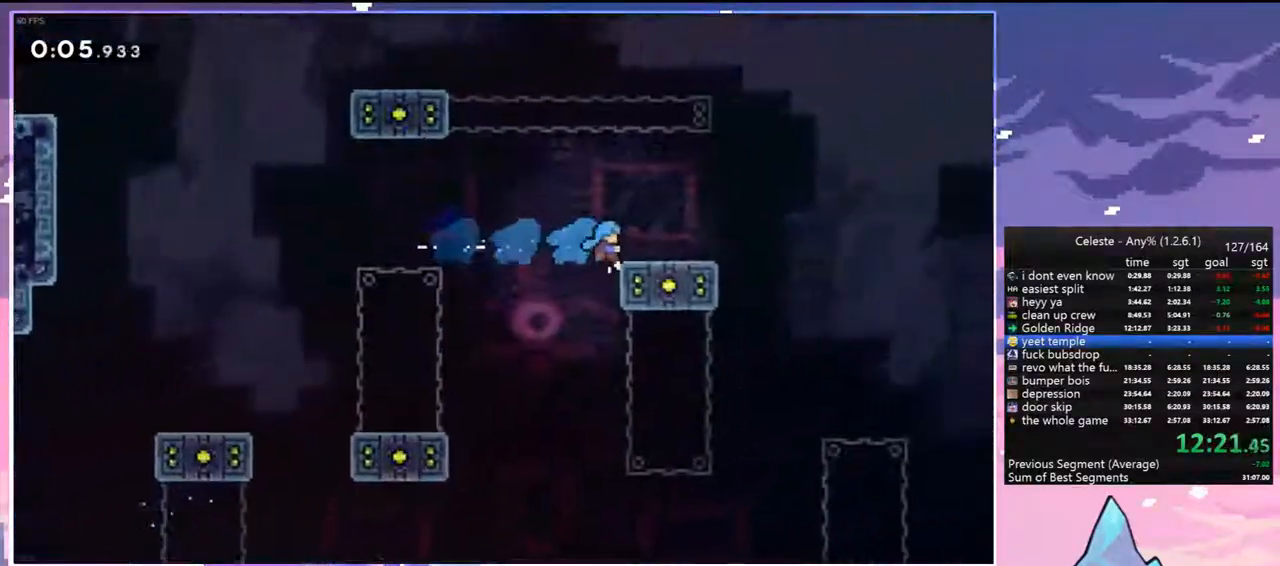
{"keys": ["dash", "down", "right"], "events": [[283, "grab", "up"], [283, "right", "up"], [283, "up", "up"], [367, "dash", "down"], [367, "down", "down"], [367, "right", "down"]]}
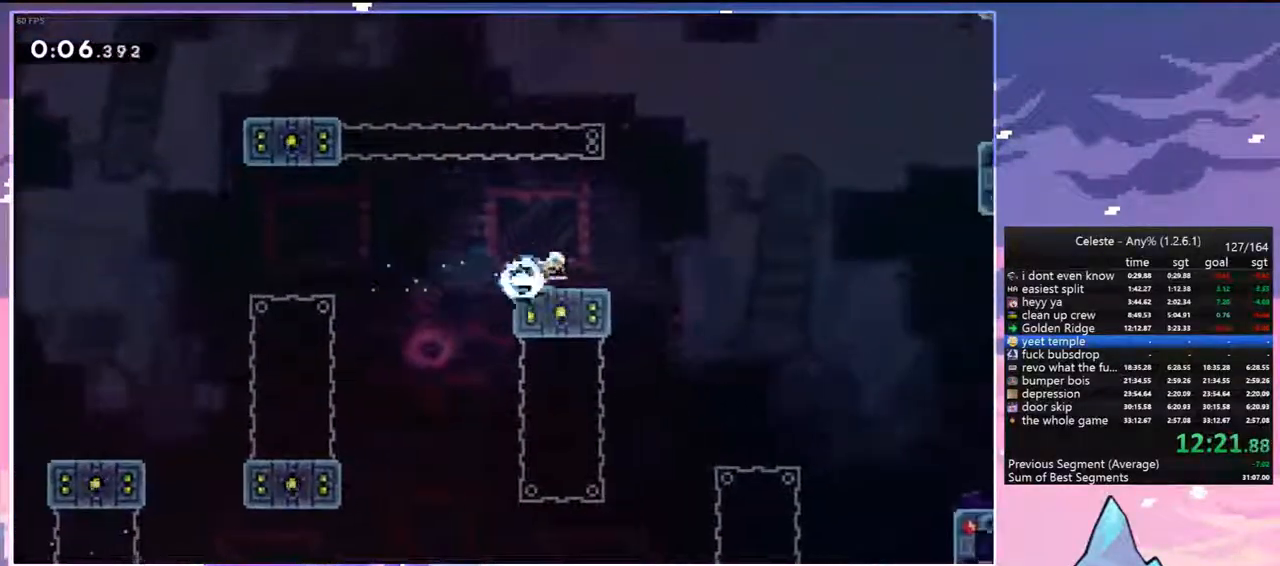
{"keys": ["dash", "down", "right"], "events": [[67, "jump", "down"], [150, "dash", "up"], [433, "dash", "down"], [483, "jump", "up"]]}
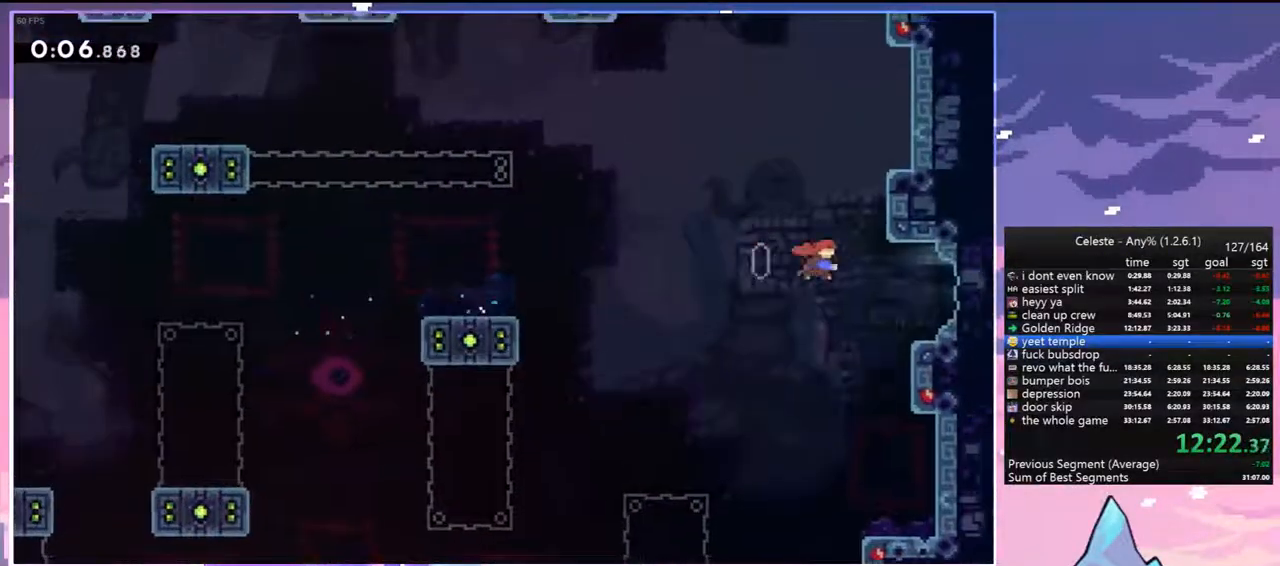
{"keys": ["jump", "right"], "events": [[117, "jump", "down"], [167, "dash", "up"], [167, "down", "up"]]}
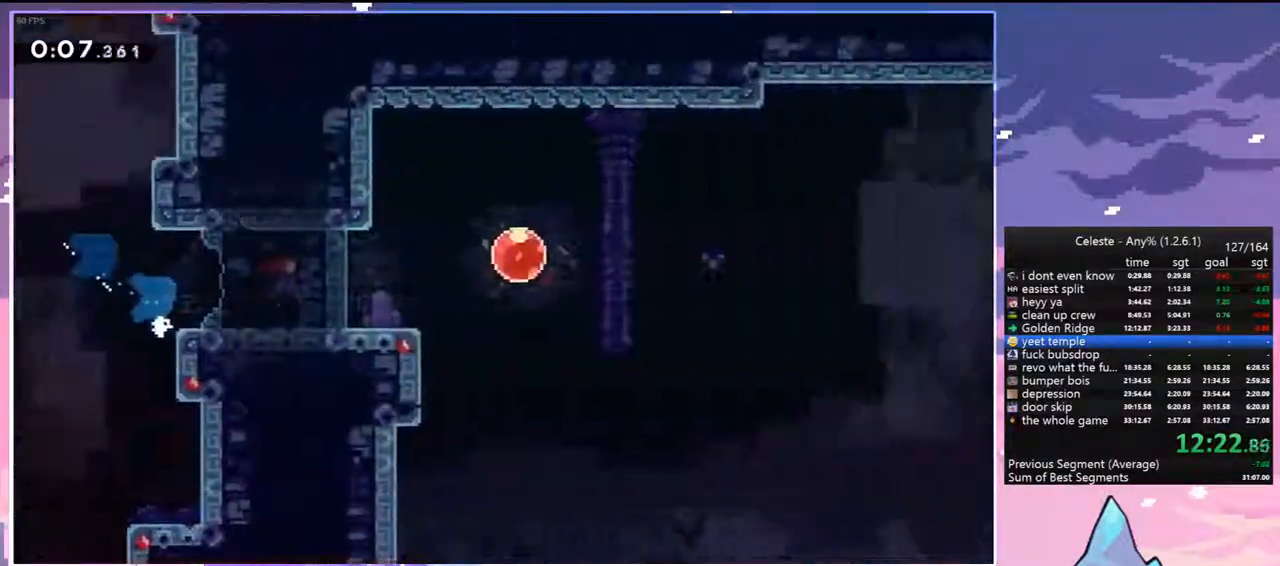
{"keys": ["jump", "right"], "events": []}
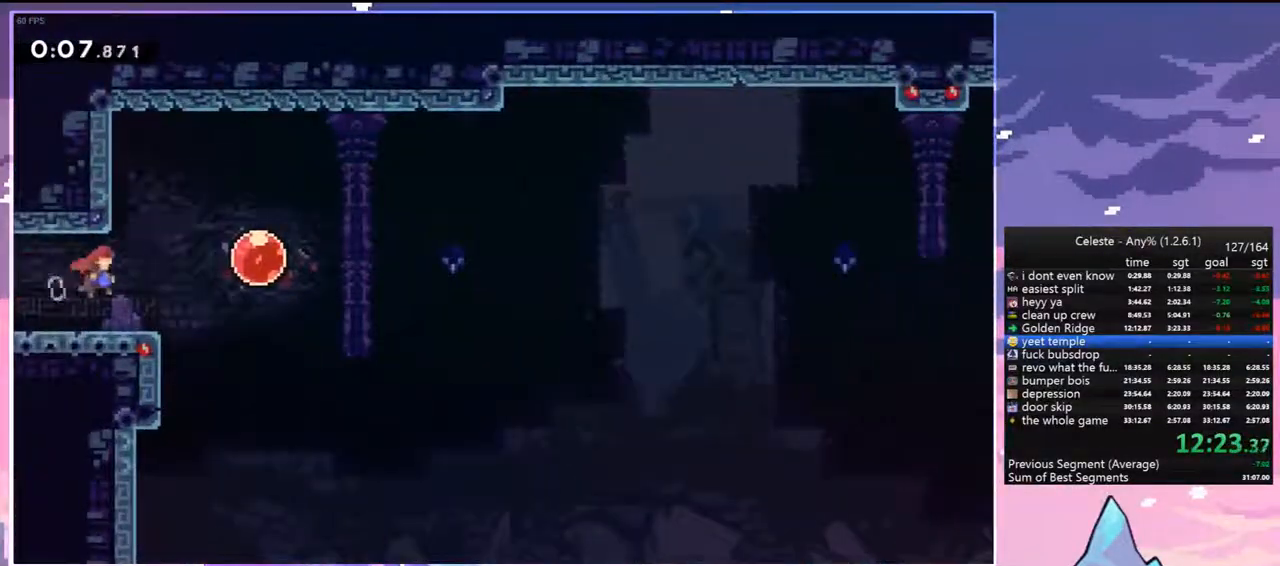
{"keys": ["right"], "events": [[17, "dash", "down"], [17, "jump", "up"], [350, "dash", "up"]]}
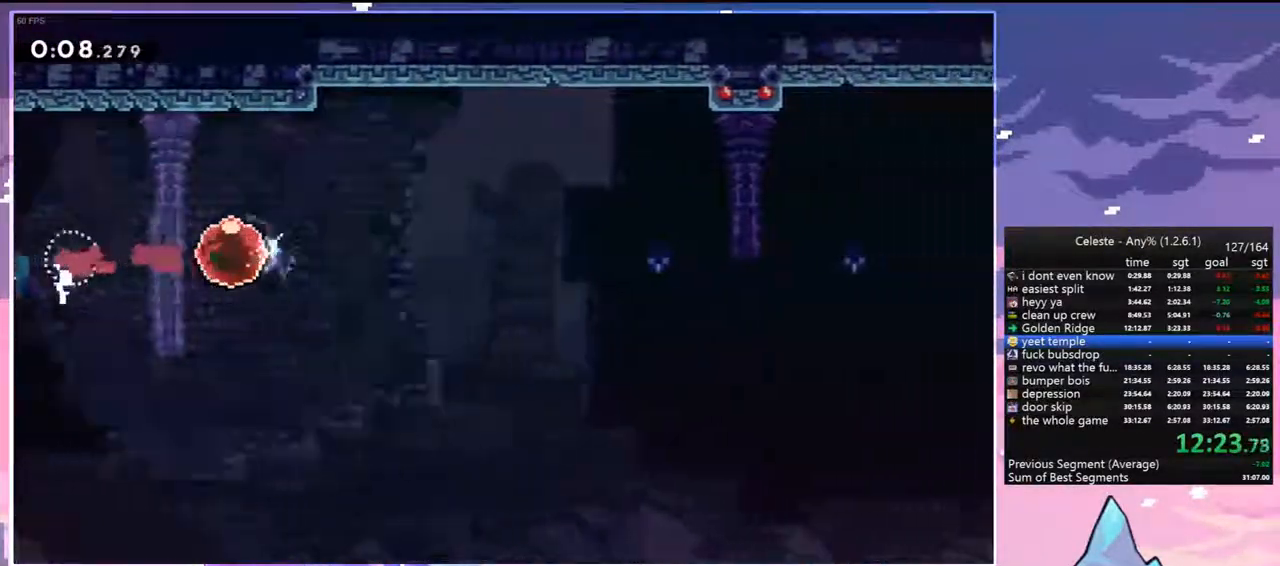
{"keys": ["down"], "events": [[33, "down", "down"], [83, "right", "up"]]}
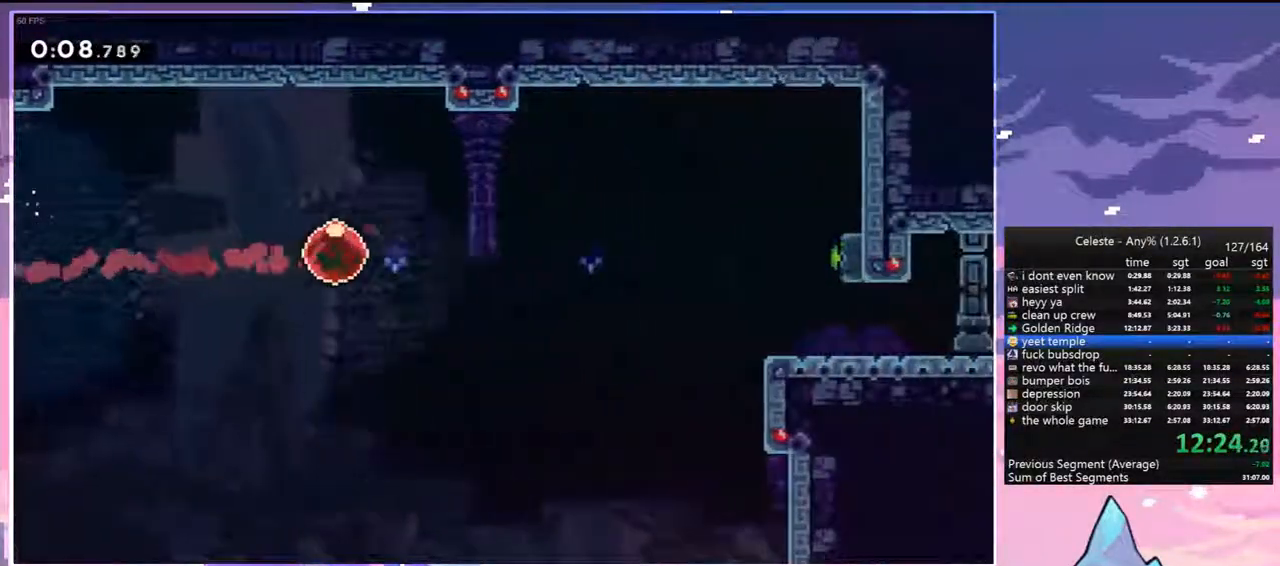
{"keys": ["down"], "events": []}
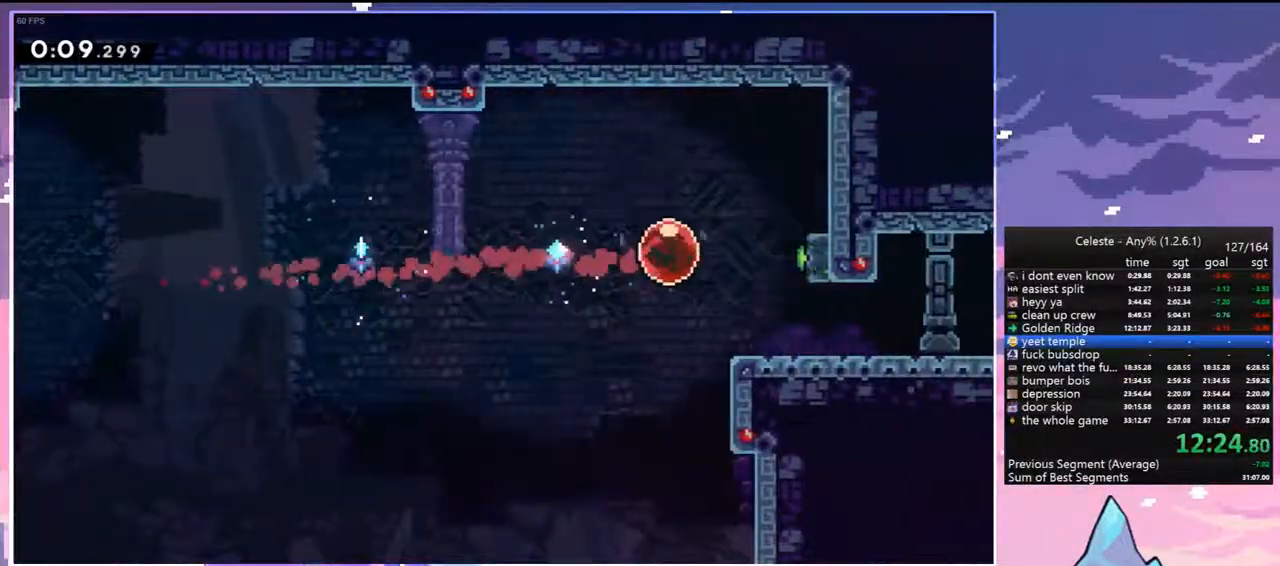
{"keys": ["dash", "down", "right"], "events": [[200, "dash", "down"], [350, "dash", "up"], [433, "dash", "down"], [433, "right", "down"]]}
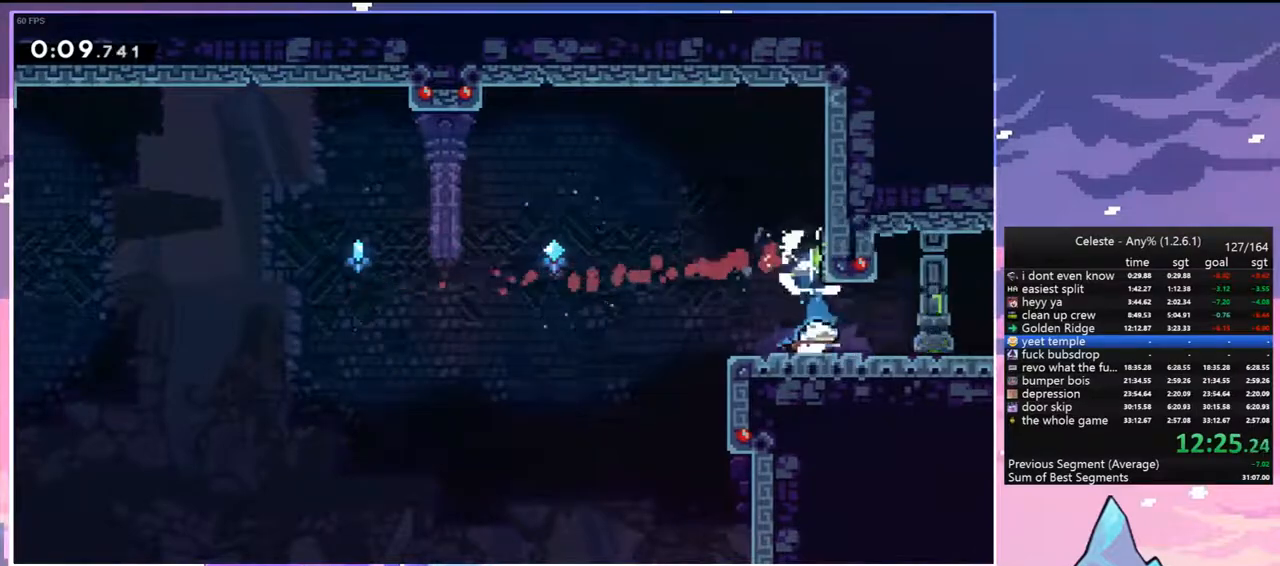
{"keys": ["down", "right"], "events": [[33, "jump", "down"], [117, "dash", "up"], [167, "jump", "up"]]}
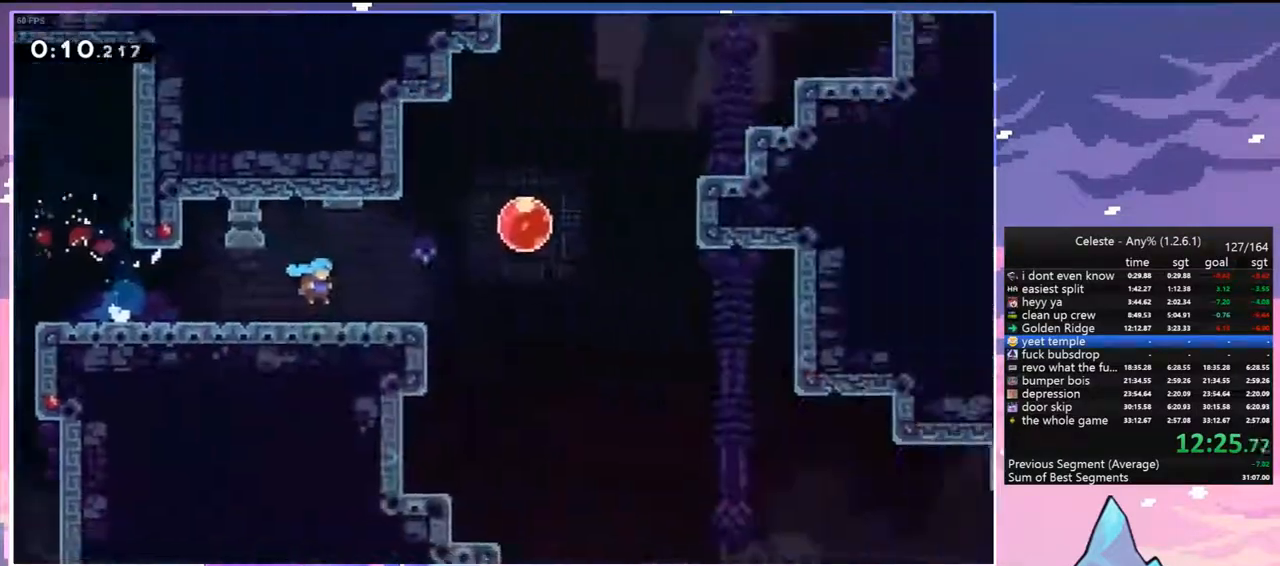
{"keys": ["dash", "down", "right"], "events": [[467, "dash", "down"]]}
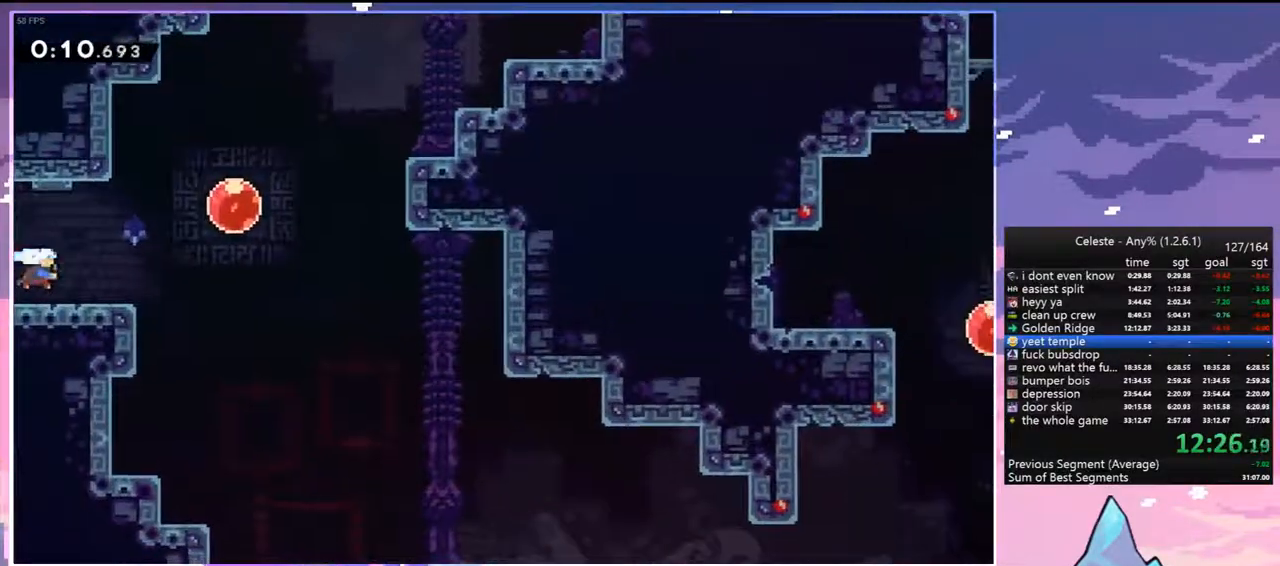
{"keys": ["down", "right"], "events": [[117, "jump", "down"], [200, "dash", "up"], [200, "jump", "up"], [250, "dash", "down"], [433, "dash", "up"]]}
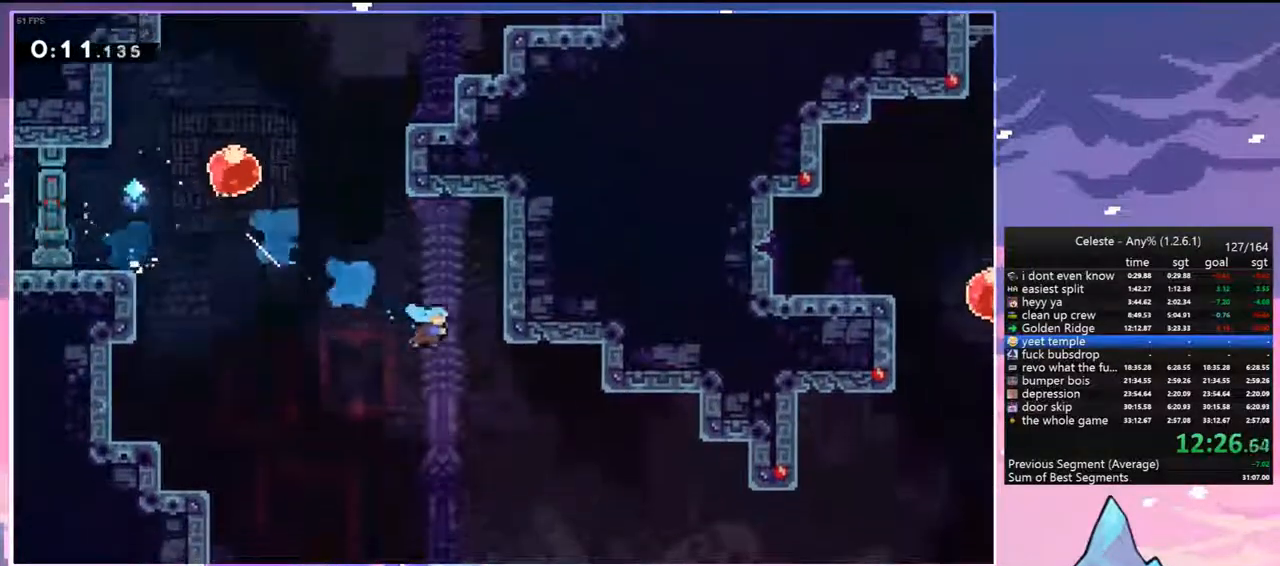
{"keys": ["right", "up"], "events": [[400, "down", "up"], [500, "up", "down"]]}
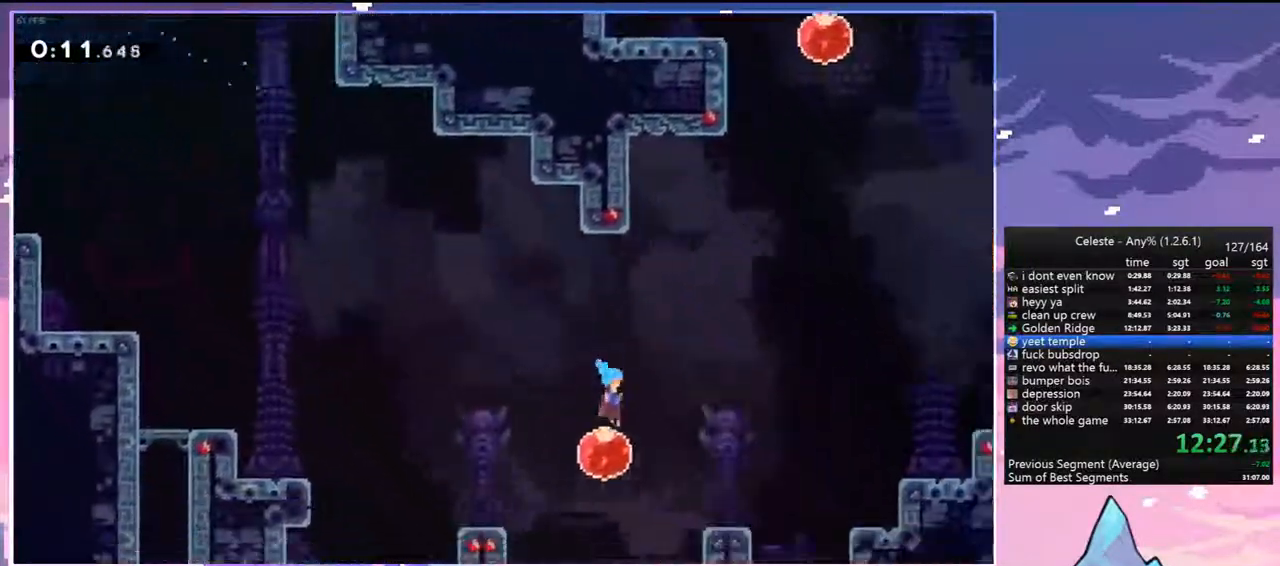
{"keys": ["up"], "events": [[50, "dash", "down"], [233, "dash", "up"], [333, "right", "up"]]}
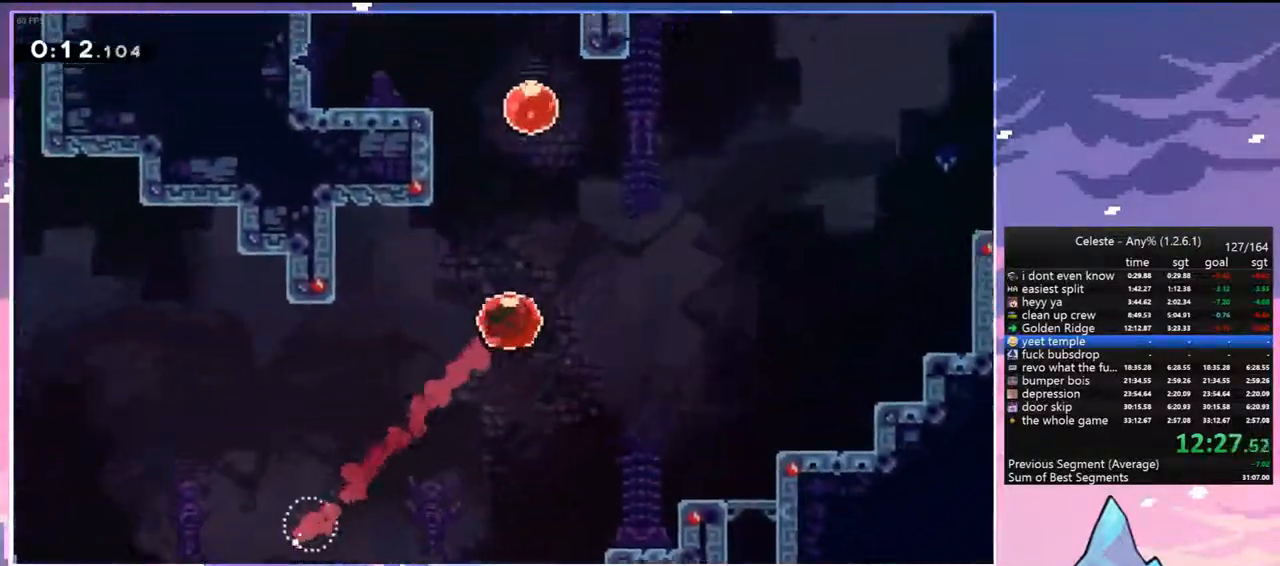
{"keys": ["up"], "events": [[67, "dash", "down"], [250, "dash", "up"], [350, "dash", "down"], [483, "dash", "up"]]}
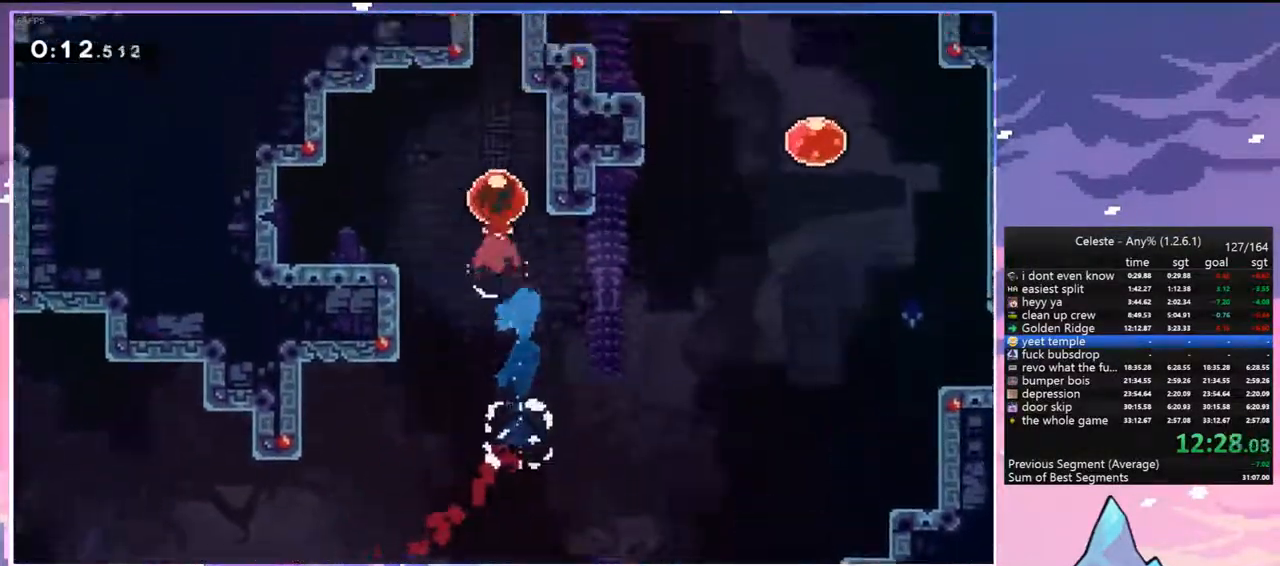
{"keys": ["down", "right"], "events": [[33, "up", "up"], [83, "down", "down"], [83, "right", "down"]]}
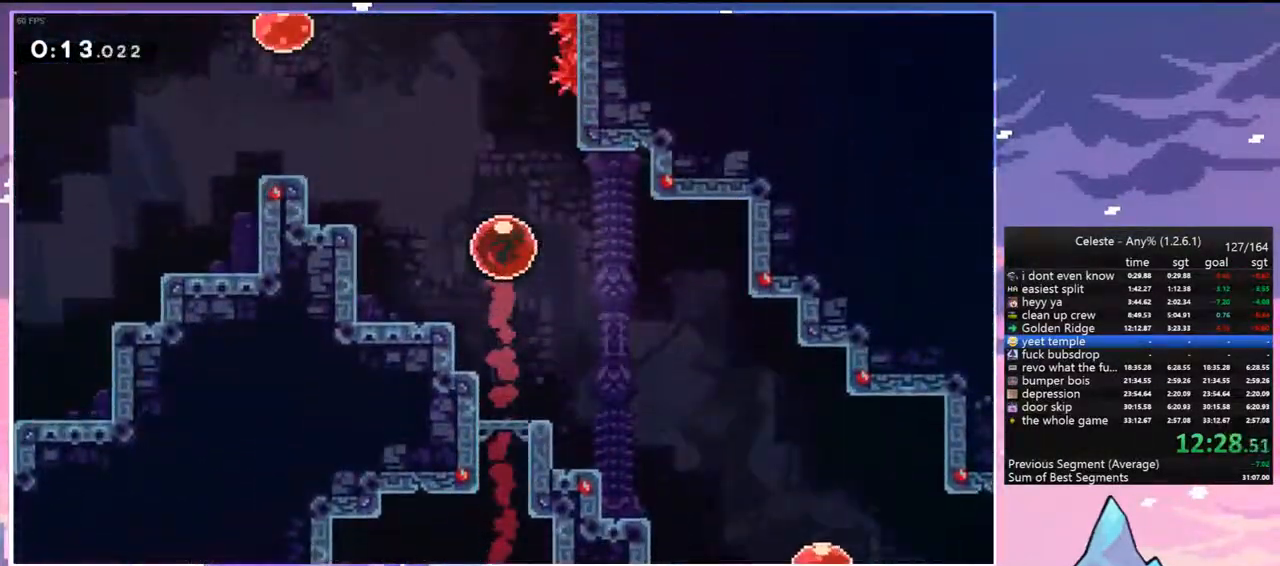
{"keys": ["down", "right"], "events": []}
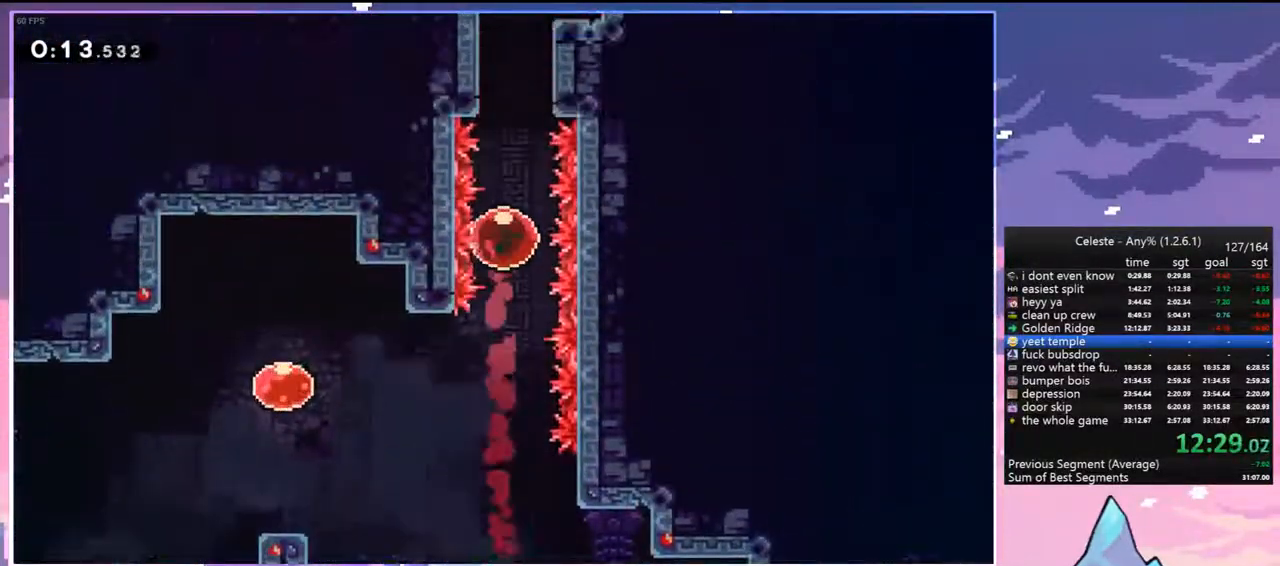
{"keys": ["down", "right"], "events": []}
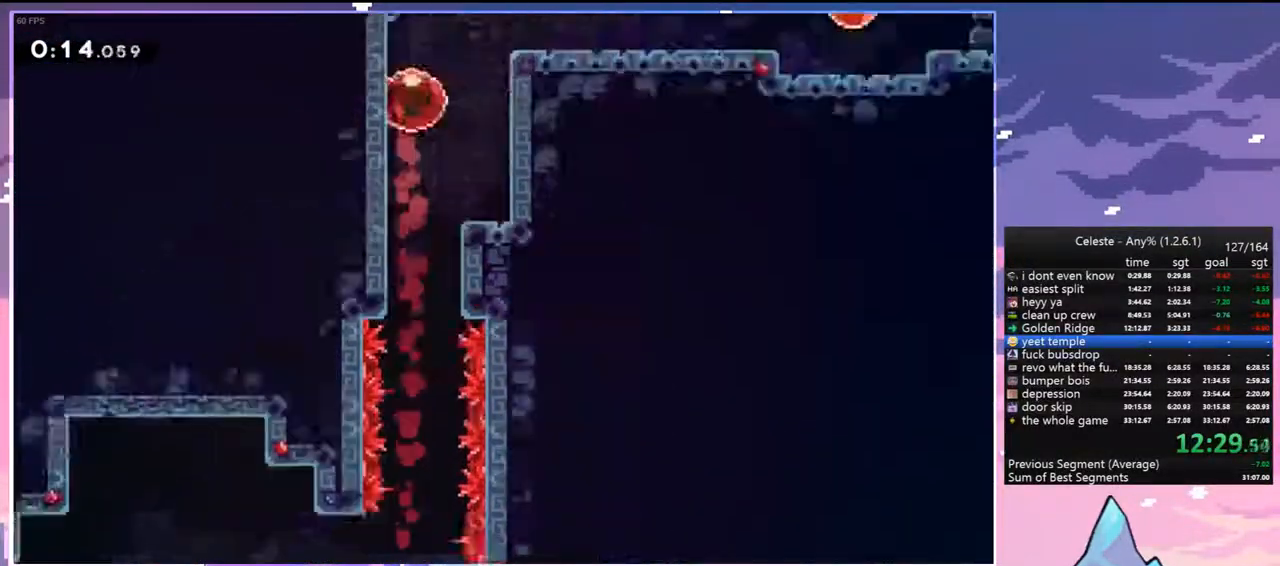
{"keys": ["down", "right"], "events": []}
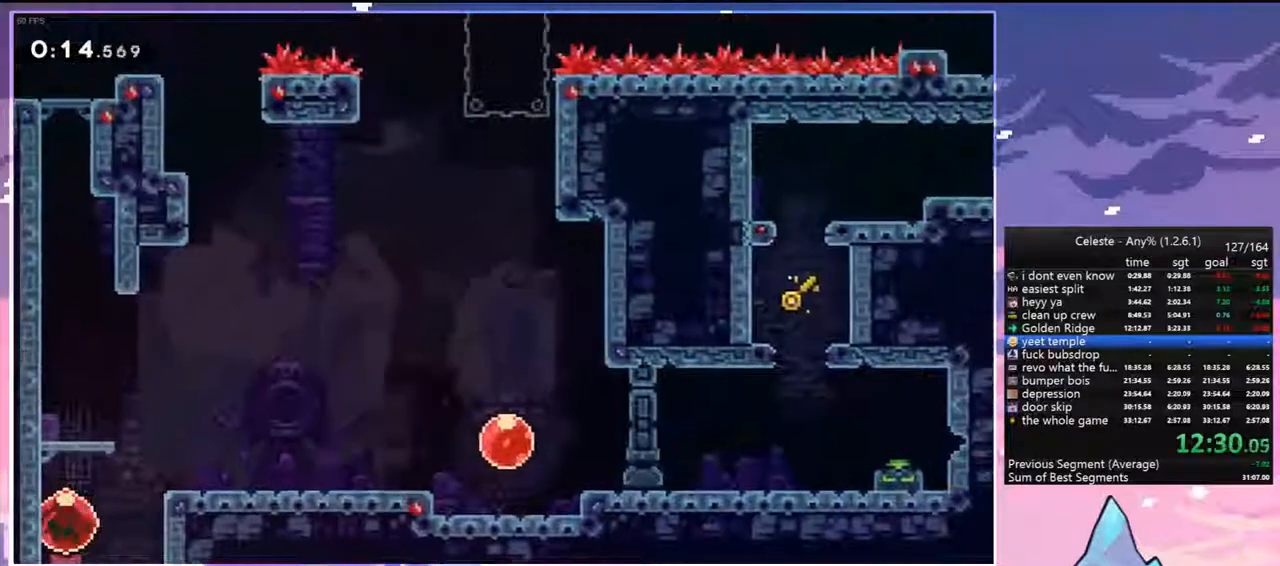
{"keys": ["down", "right"], "events": []}
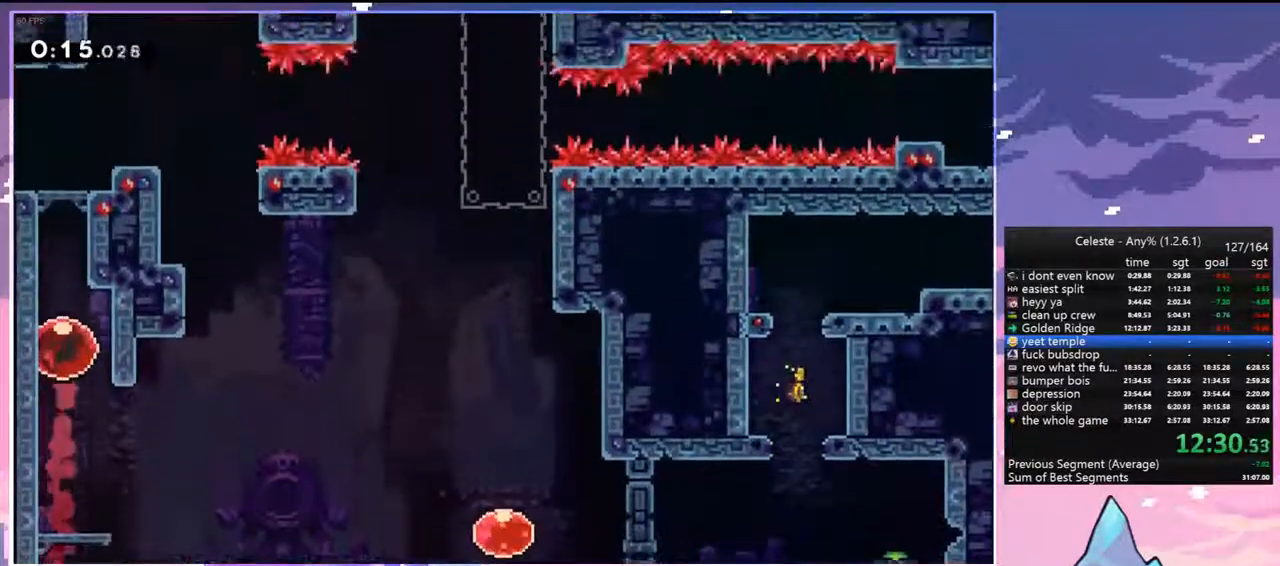
{"keys": ["dash", "down", "right"], "events": [[350, "dash", "down"]]}
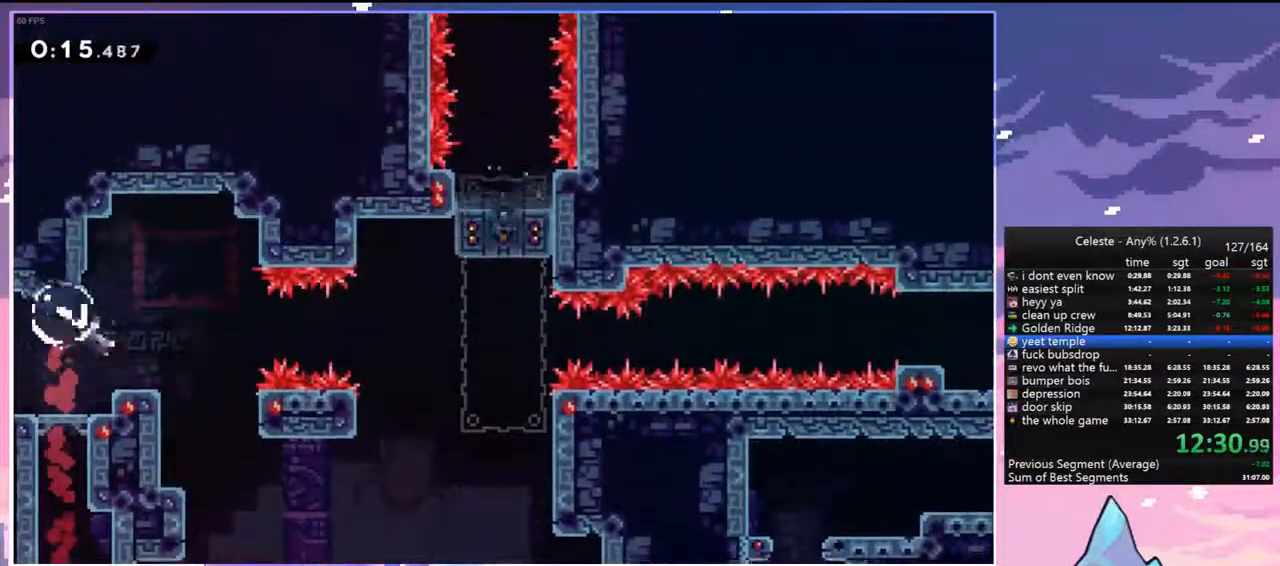
{"keys": ["down"], "events": [[83, "down", "up"], [83, "jump", "down"], [167, "dash", "up"], [450, "jump", "up"], [500, "down", "down"], [500, "right", "up"]]}
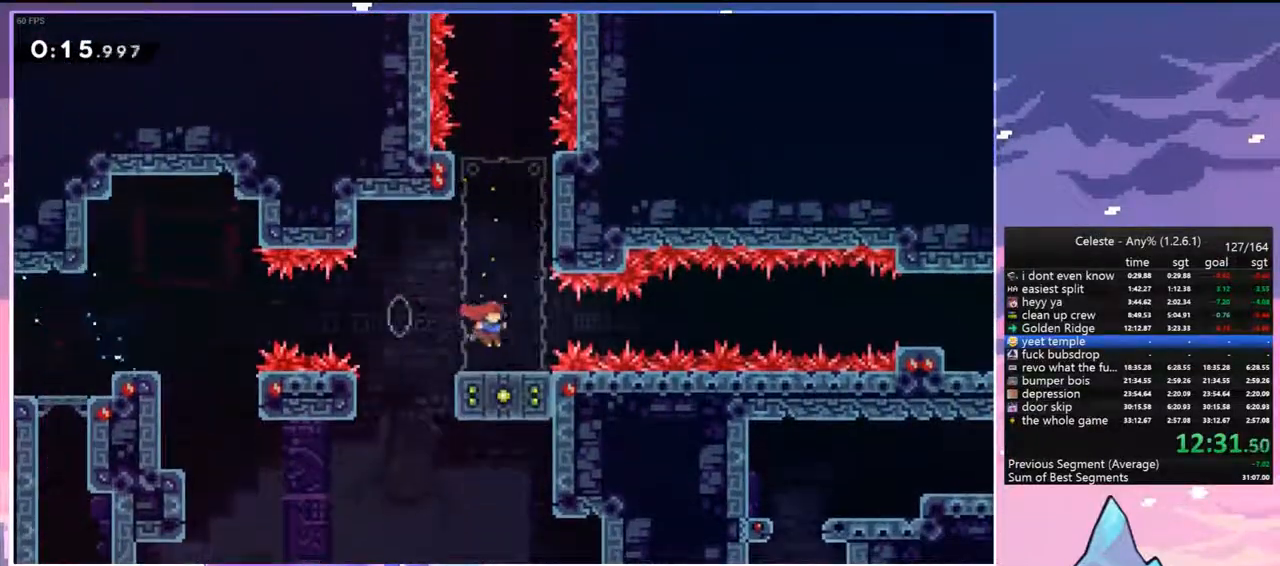
{"keys": ["dash", "down", "left"], "events": [[50, "dash", "down"], [183, "dash", "up"], [283, "dash", "down"], [283, "left", "down"]]}
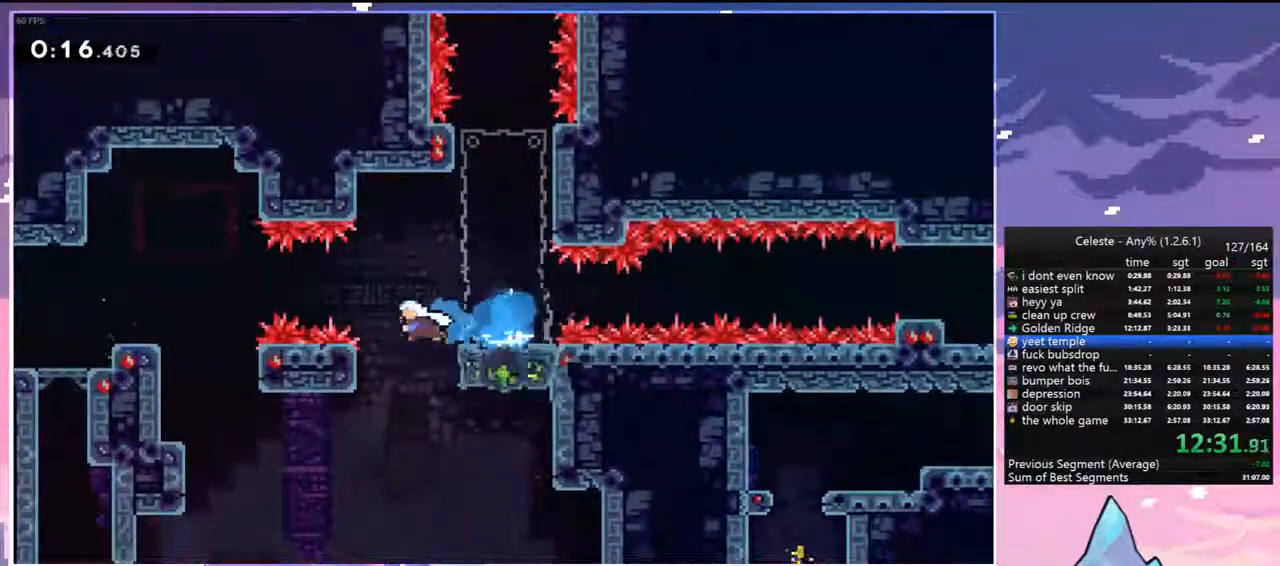
{"keys": ["dash", "right"], "events": [[17, "down", "up"], [17, "jump", "down"], [17, "left", "up"], [17, "right", "down"], [67, "dash", "up"], [383, "dash", "down"], [433, "jump", "up"]]}
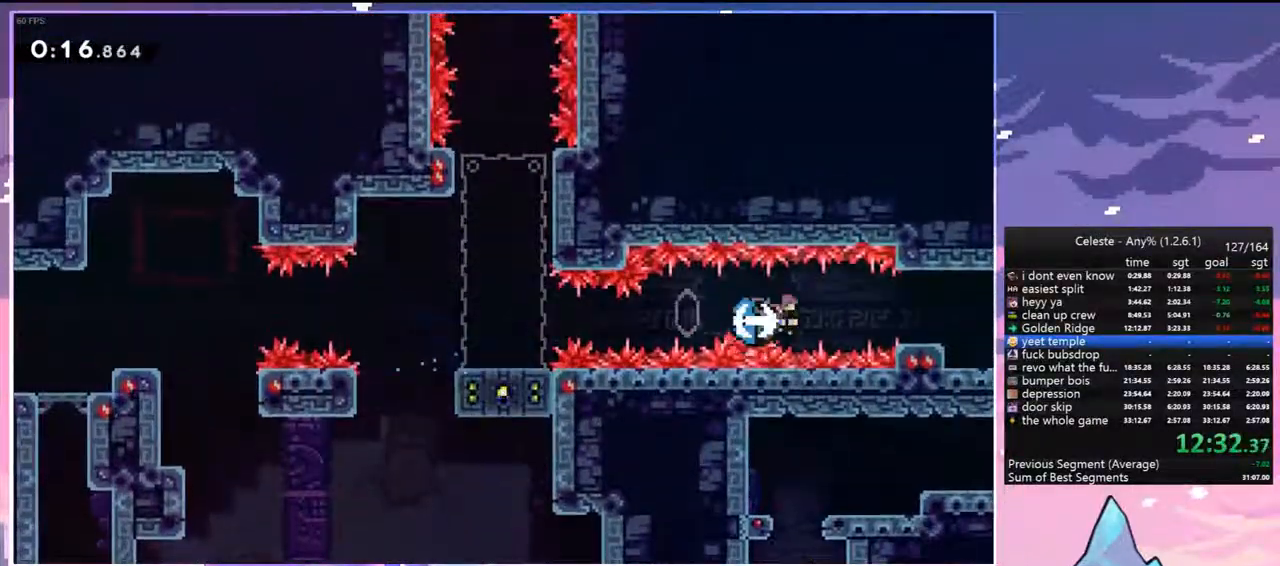
{"keys": ["right"], "events": [[83, "dash", "up"]]}
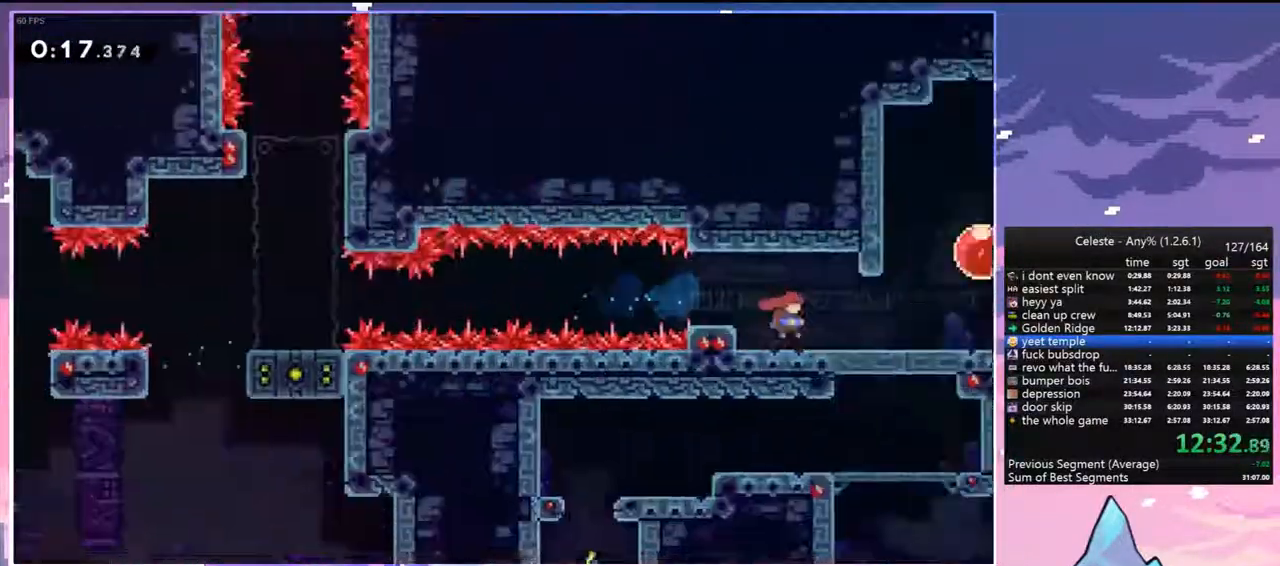
{"keys": ["right"], "events": []}
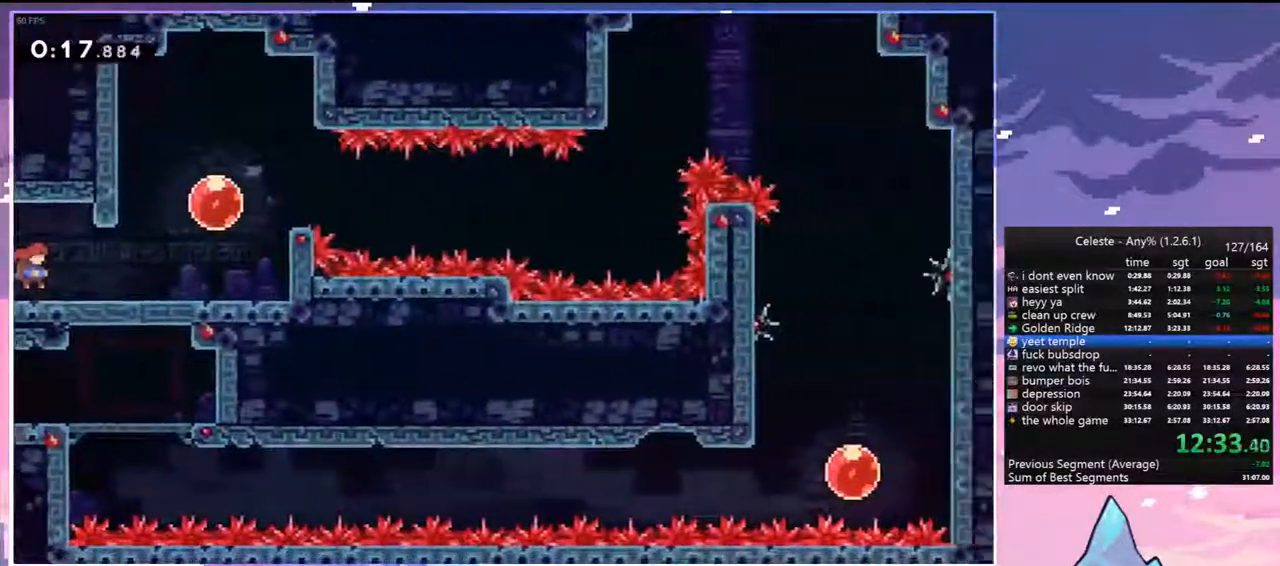
{"keys": ["jump", "right"], "events": [[150, "dash", "down"], [350, "jump", "down"], [433, "dash", "up"]]}
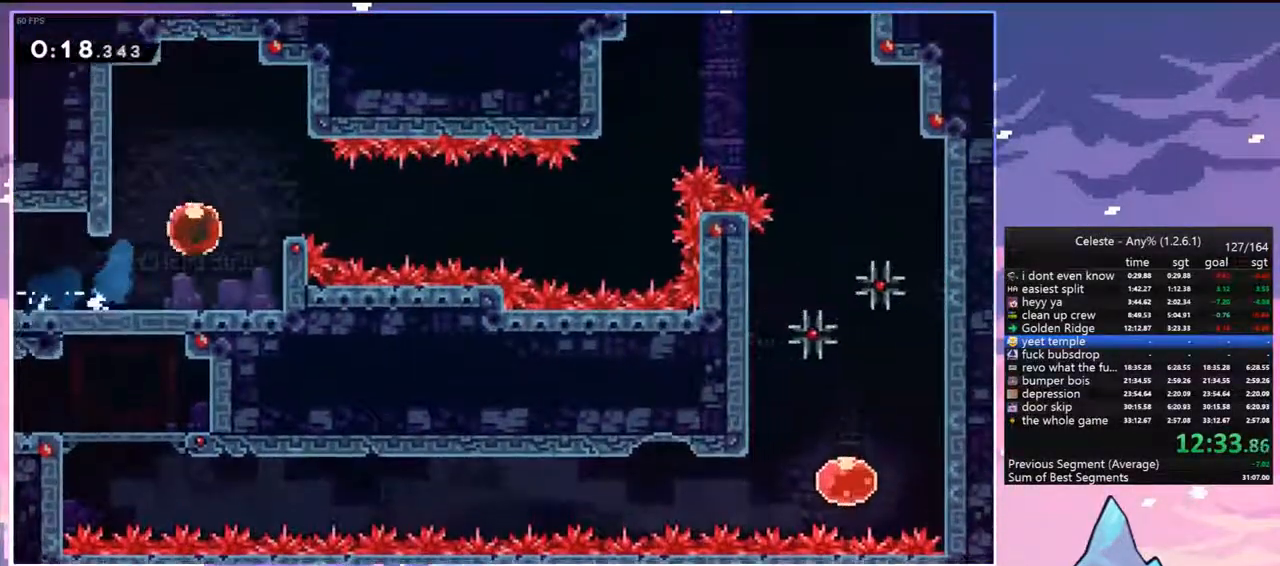
{"keys": ["jump", "right"], "events": []}
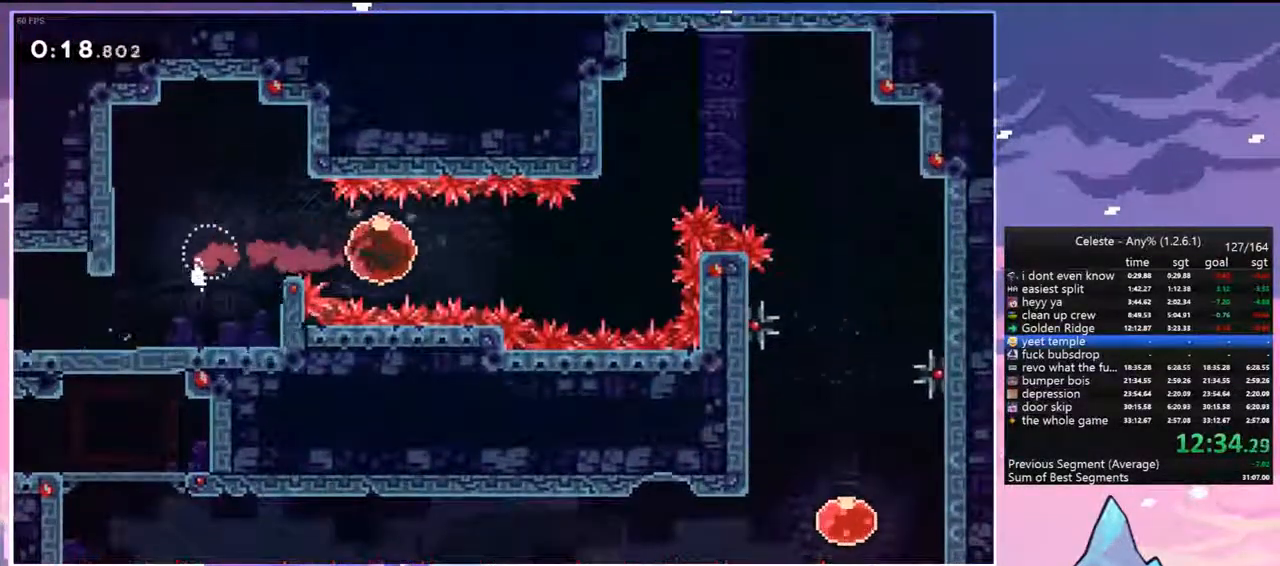
{"keys": ["right", "up"], "events": [[133, "up", "down"], [183, "jump", "up"], [283, "dash", "down"], [417, "dash", "up"]]}